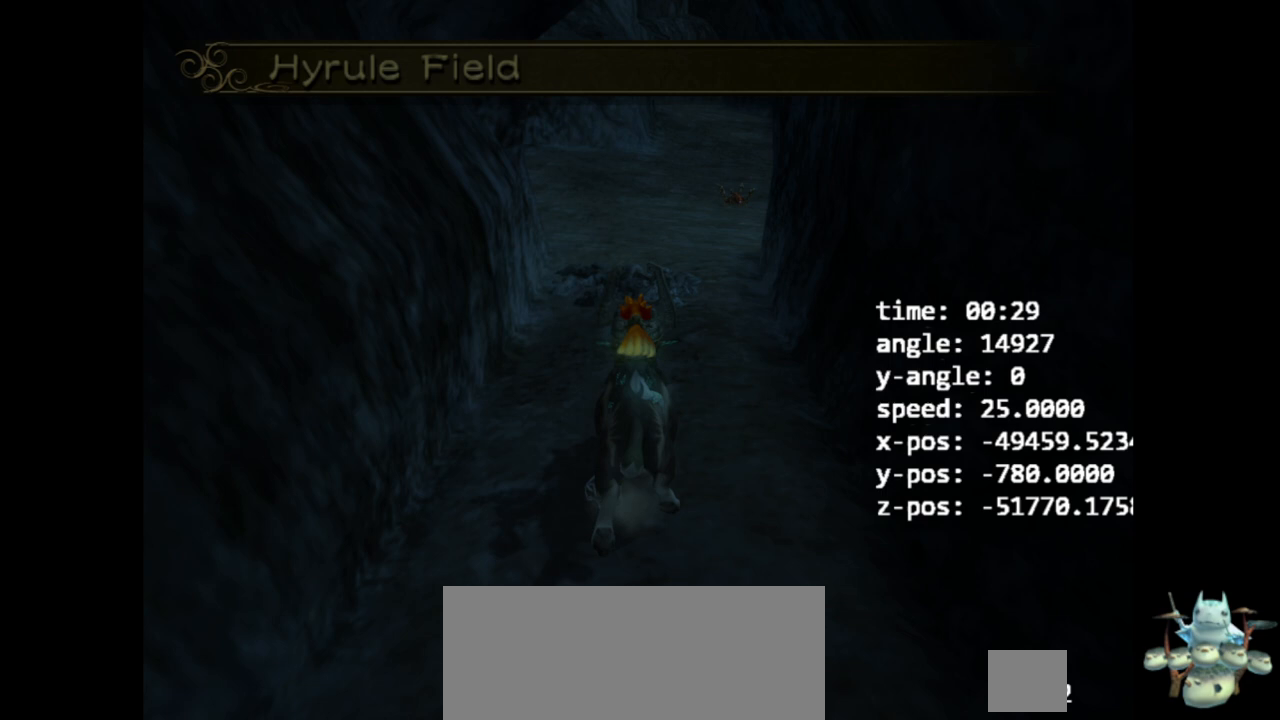
Gameplay with a controller (Nintendo layout); each line is a JSON object with the inputs held at the frame after it. "events" lists button and stick changes between this image and that frame as [ms after this image, input, new state], when the widget could be followed in between. Not read: L3 R3.
{"buttons": [], "left_stick": "up", "right_stick": "center", "events": []}
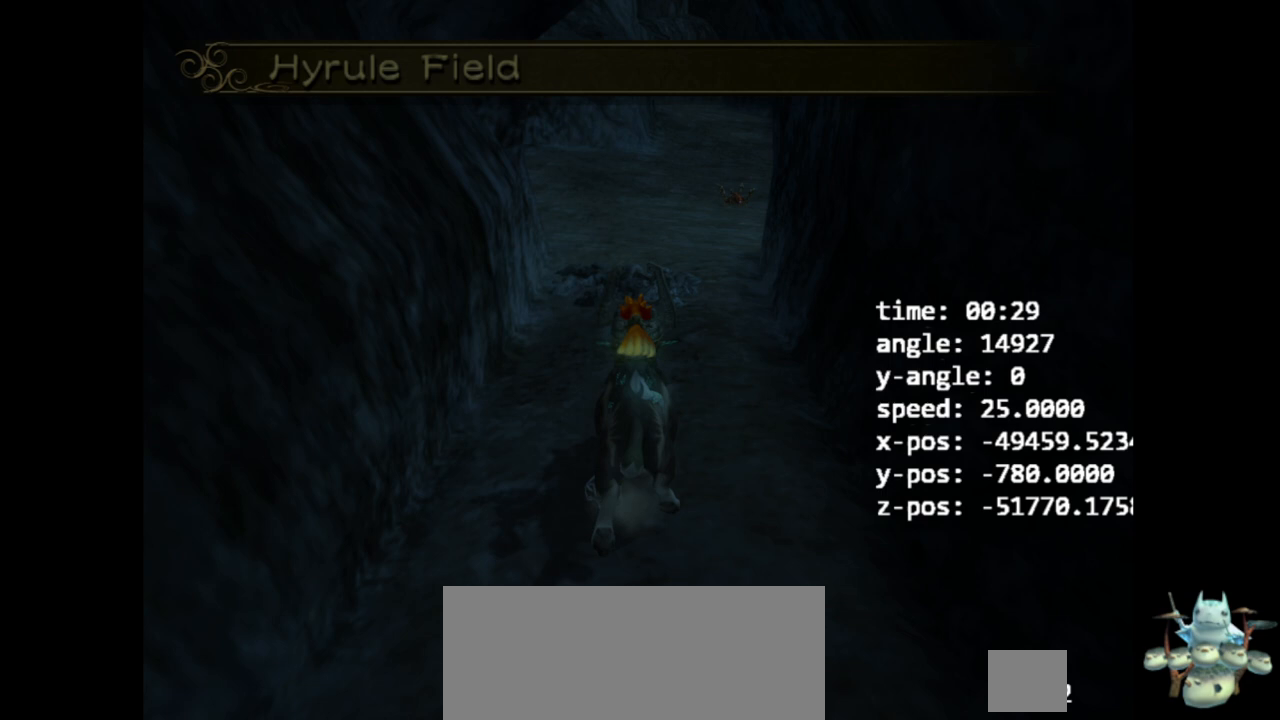
{"buttons": [], "left_stick": "up", "right_stick": "center", "events": []}
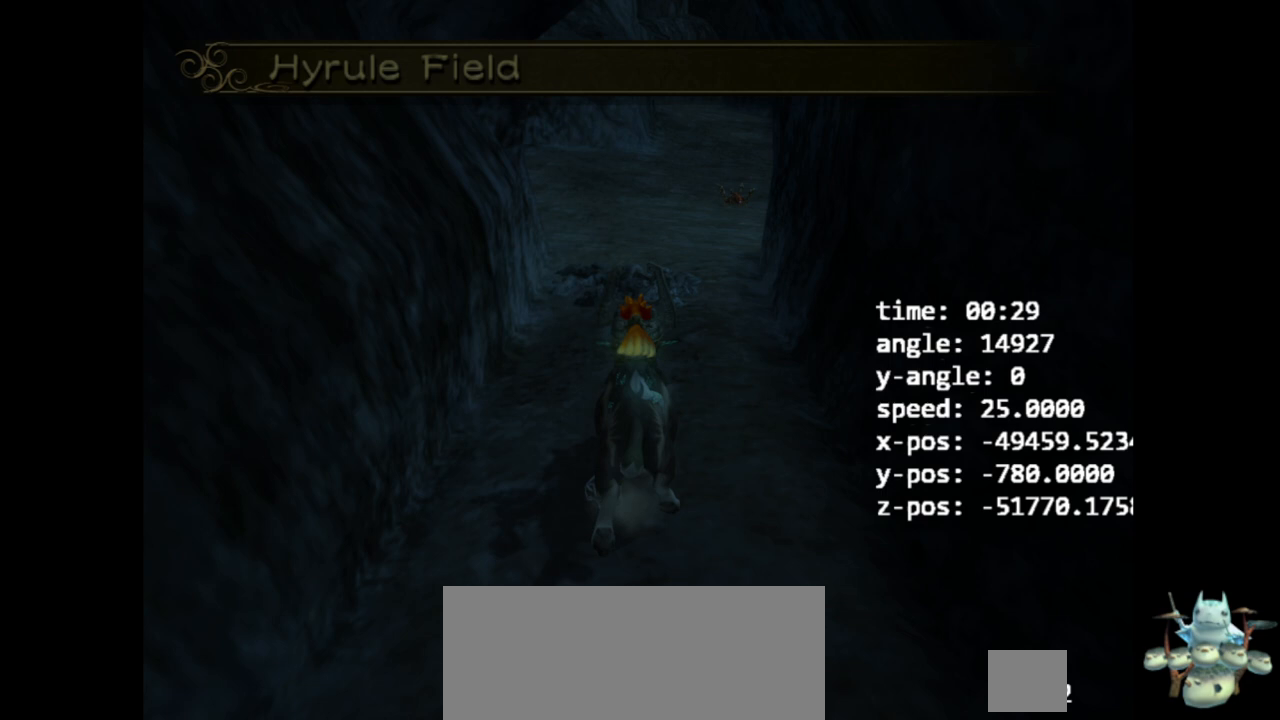
{"buttons": [], "left_stick": "up", "right_stick": "center", "events": []}
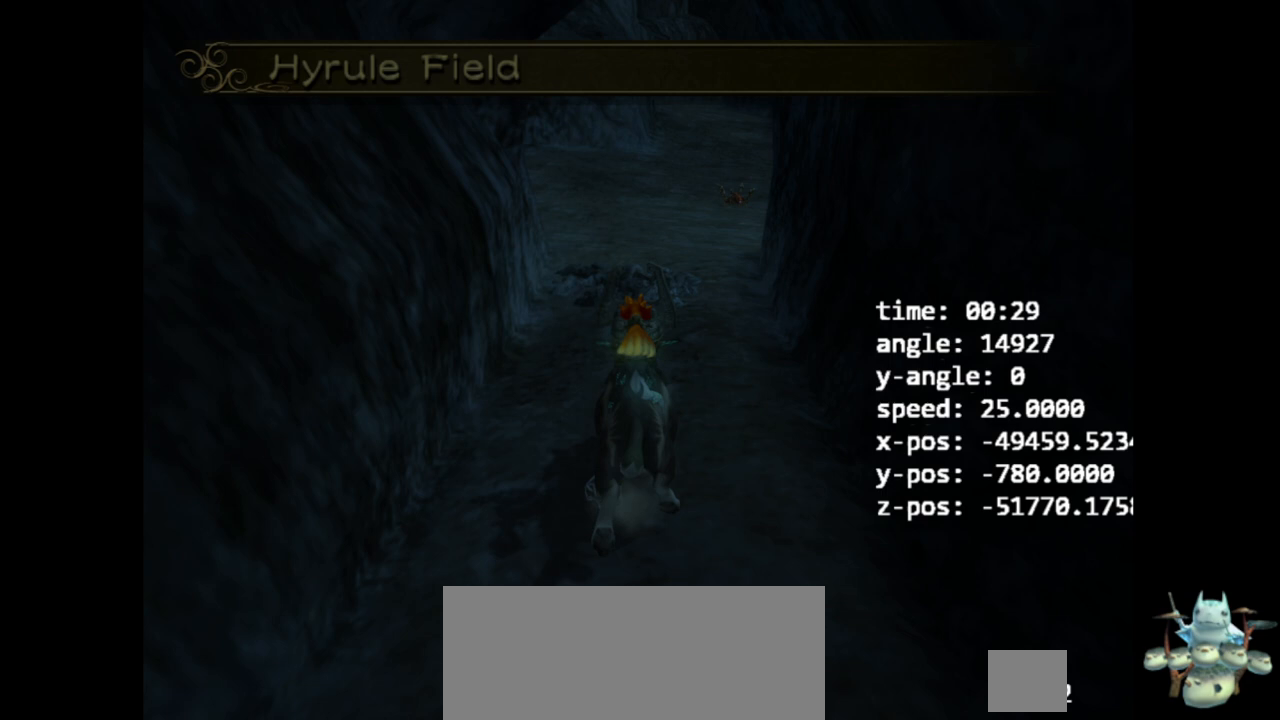
{"buttons": [], "left_stick": "up", "right_stick": "center", "events": []}
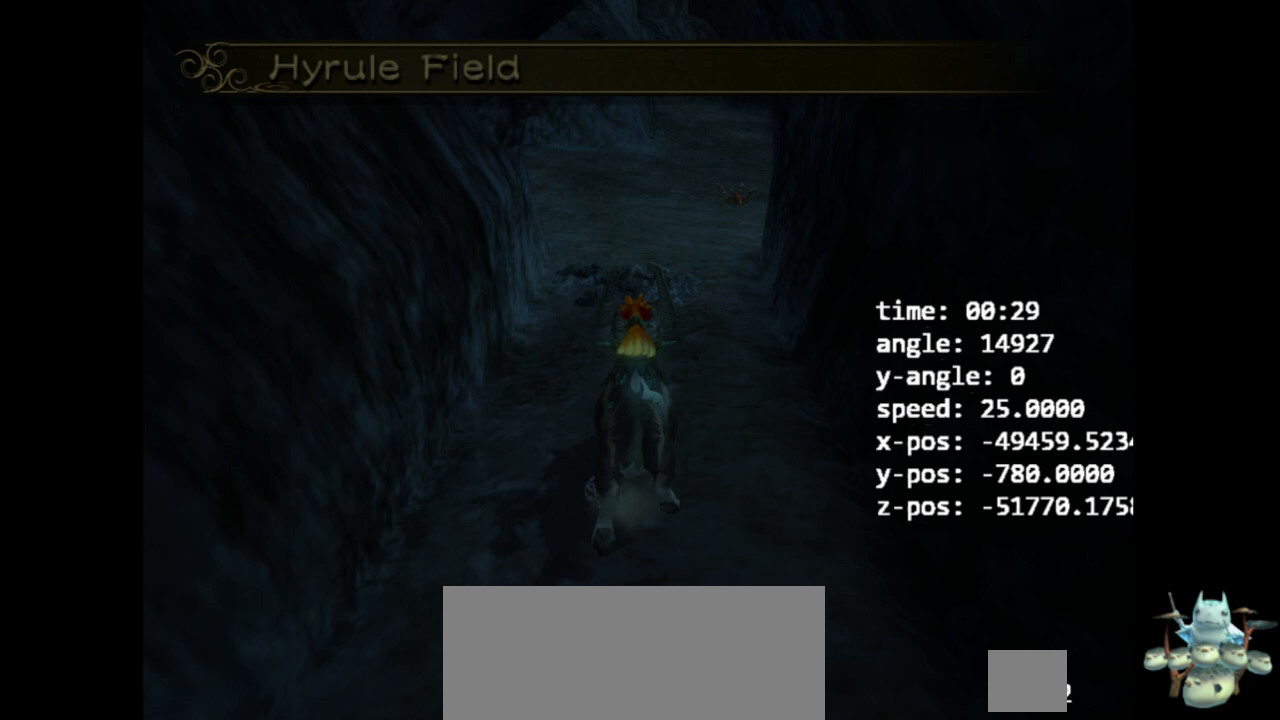
{"buttons": [], "left_stick": "up", "right_stick": "center", "events": []}
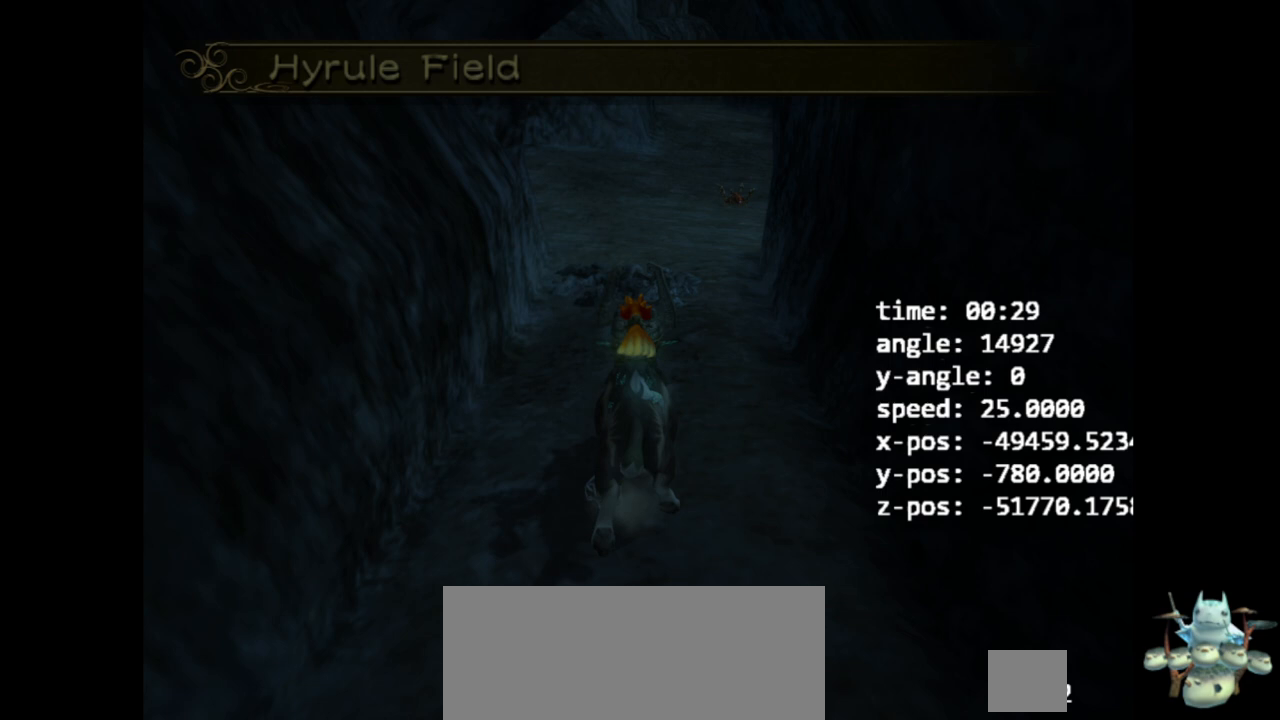
{"buttons": [], "left_stick": "up", "right_stick": "center", "events": []}
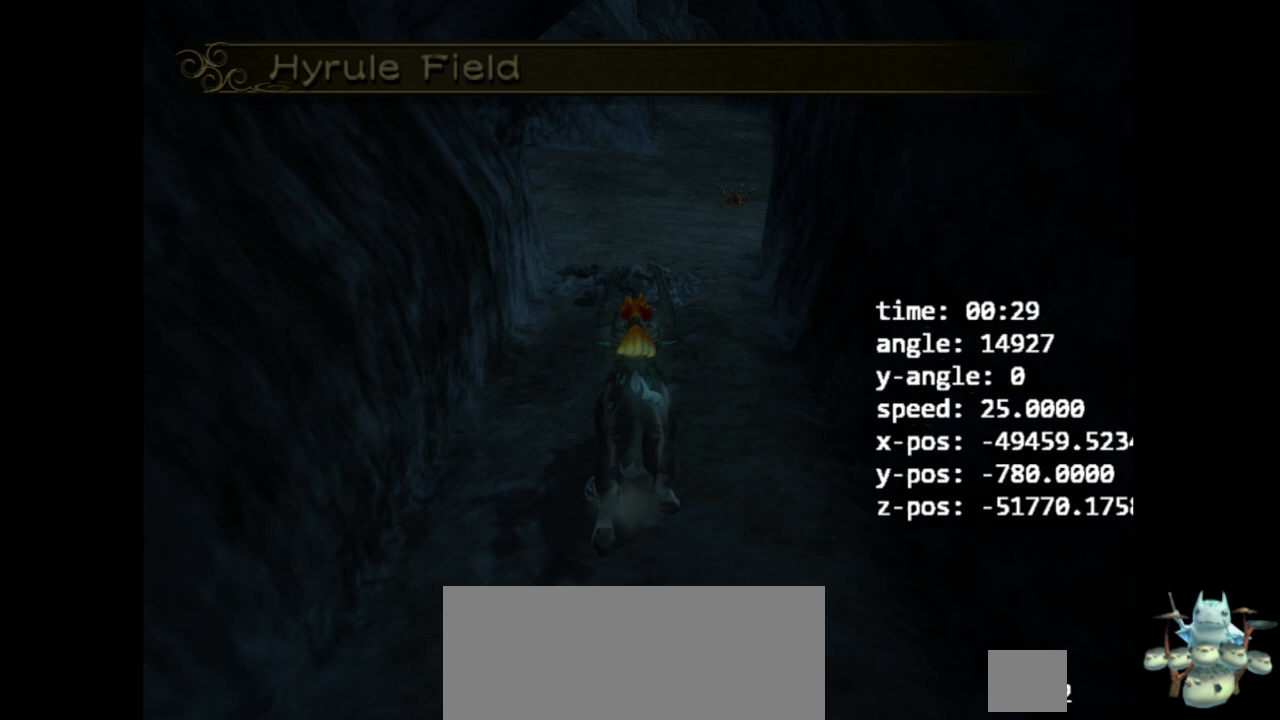
{"buttons": [], "left_stick": "up", "right_stick": "center", "events": []}
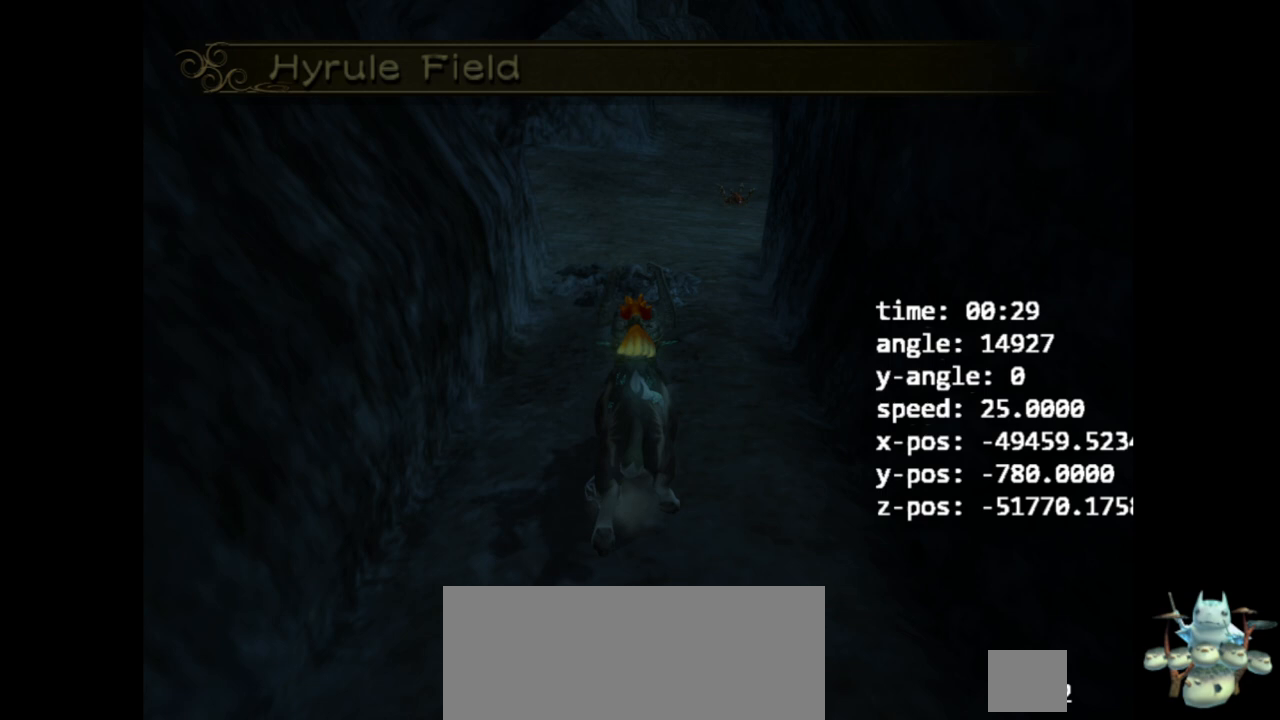
{"buttons": [], "left_stick": "up", "right_stick": "center", "events": []}
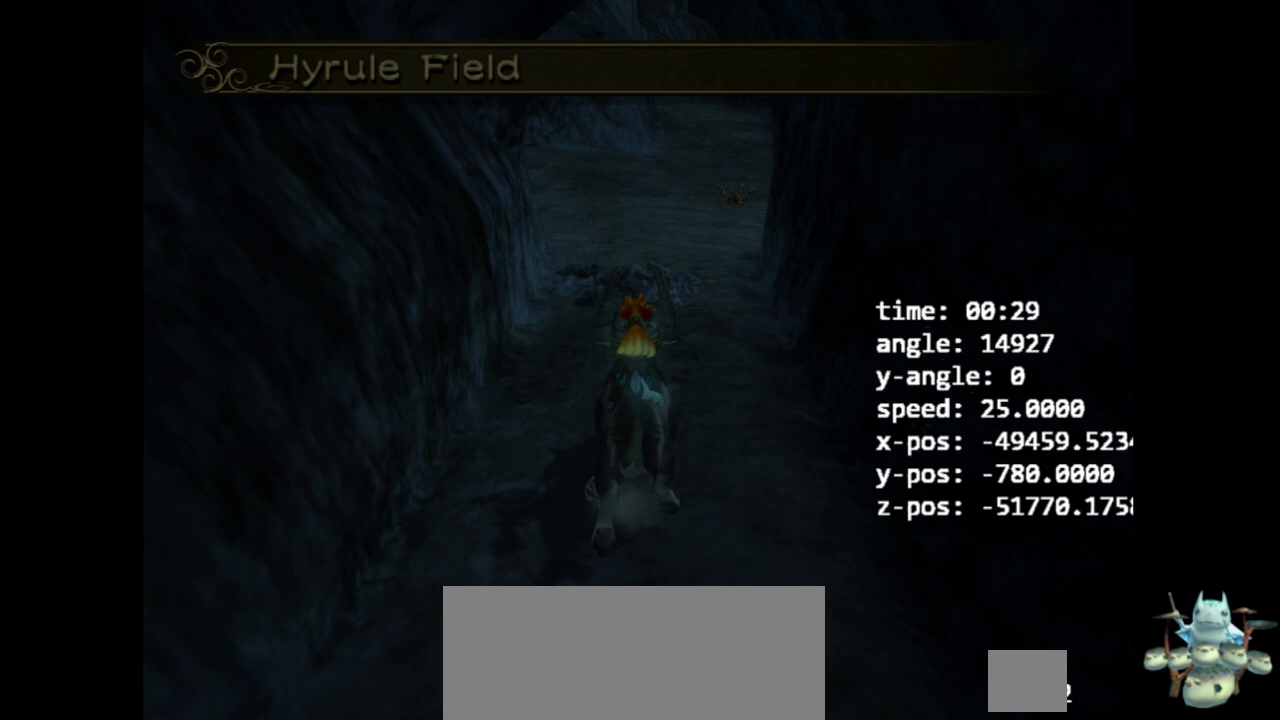
{"buttons": [], "left_stick": "up", "right_stick": "center", "events": []}
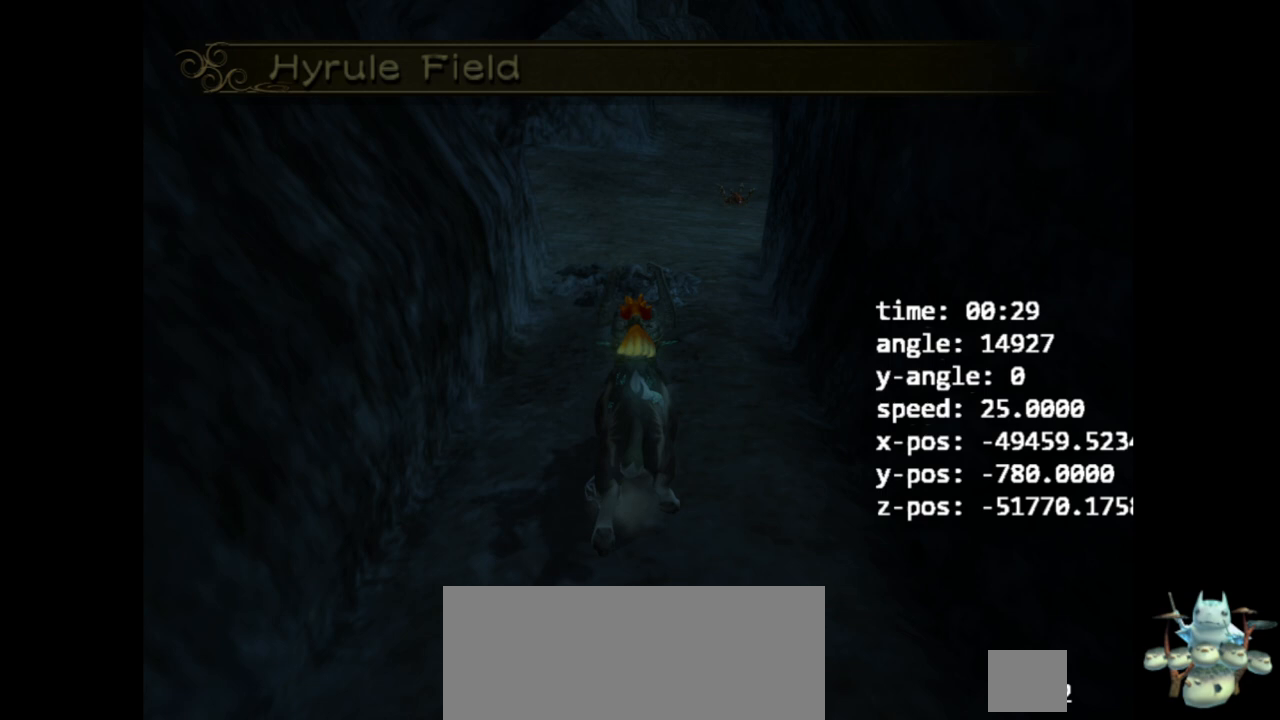
{"buttons": [], "left_stick": "up", "right_stick": "center", "events": []}
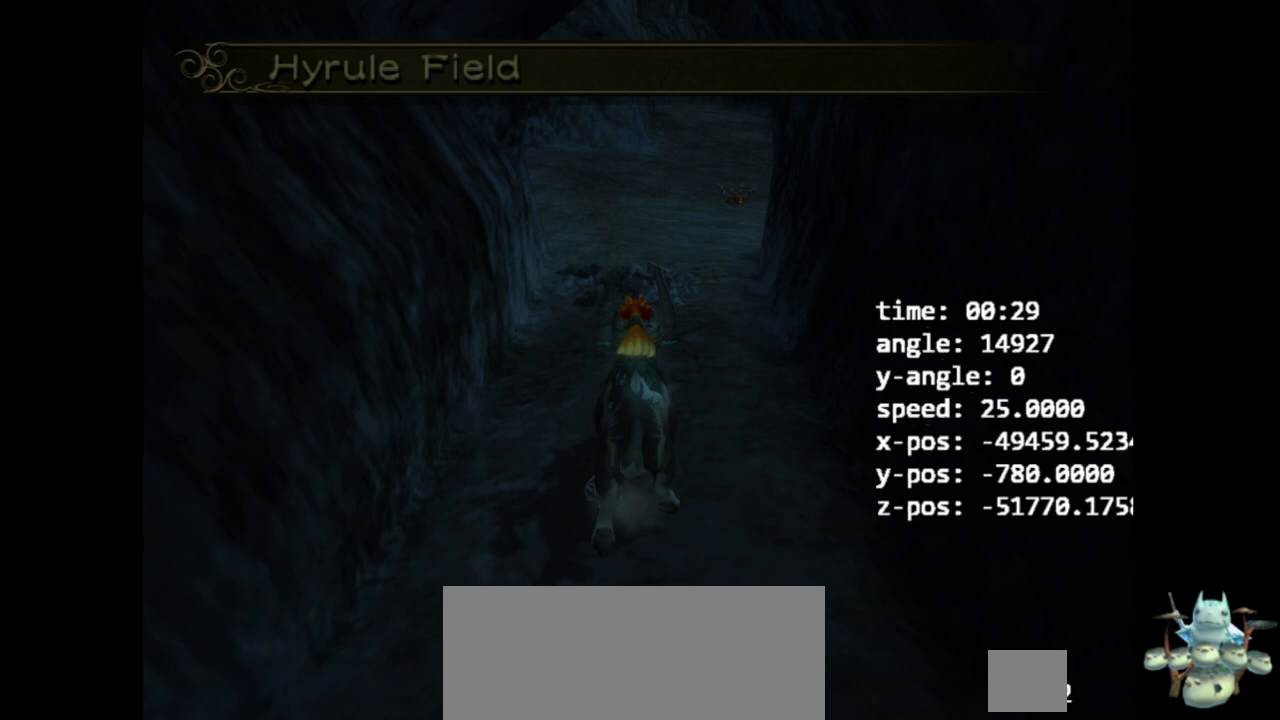
{"buttons": [], "left_stick": "up", "right_stick": "center", "events": []}
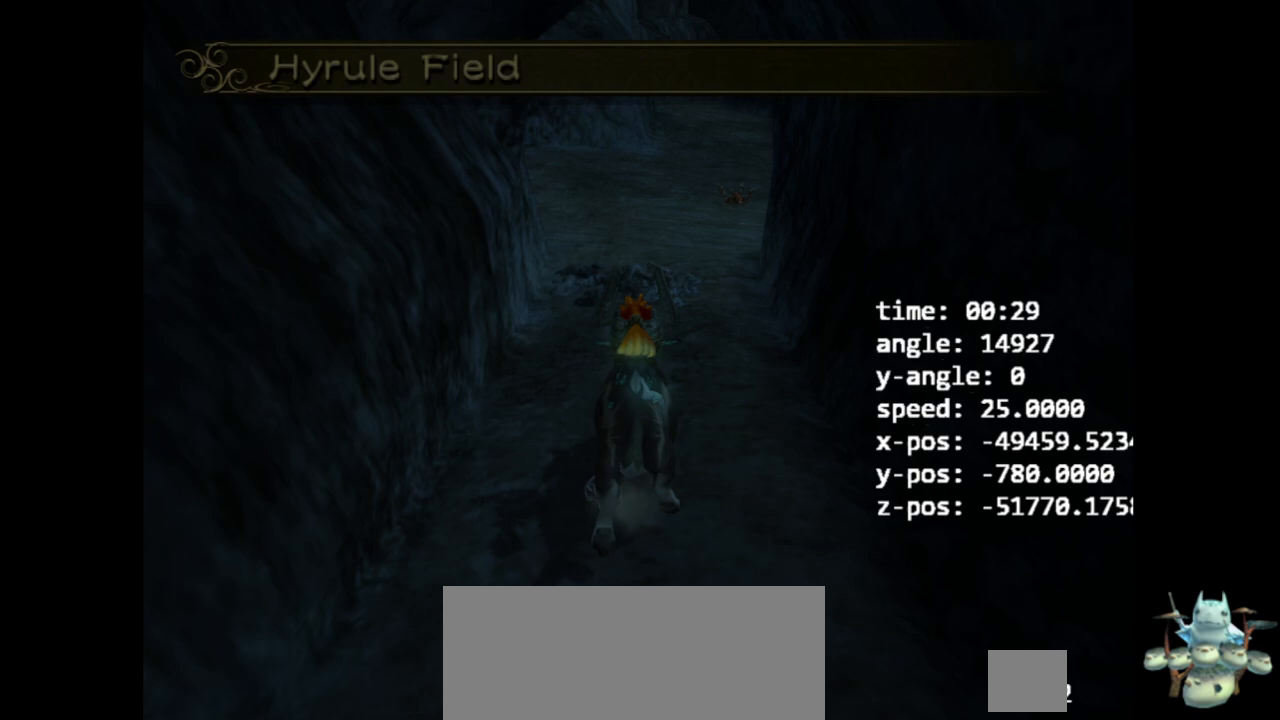
{"buttons": [], "left_stick": "up", "right_stick": "center", "events": []}
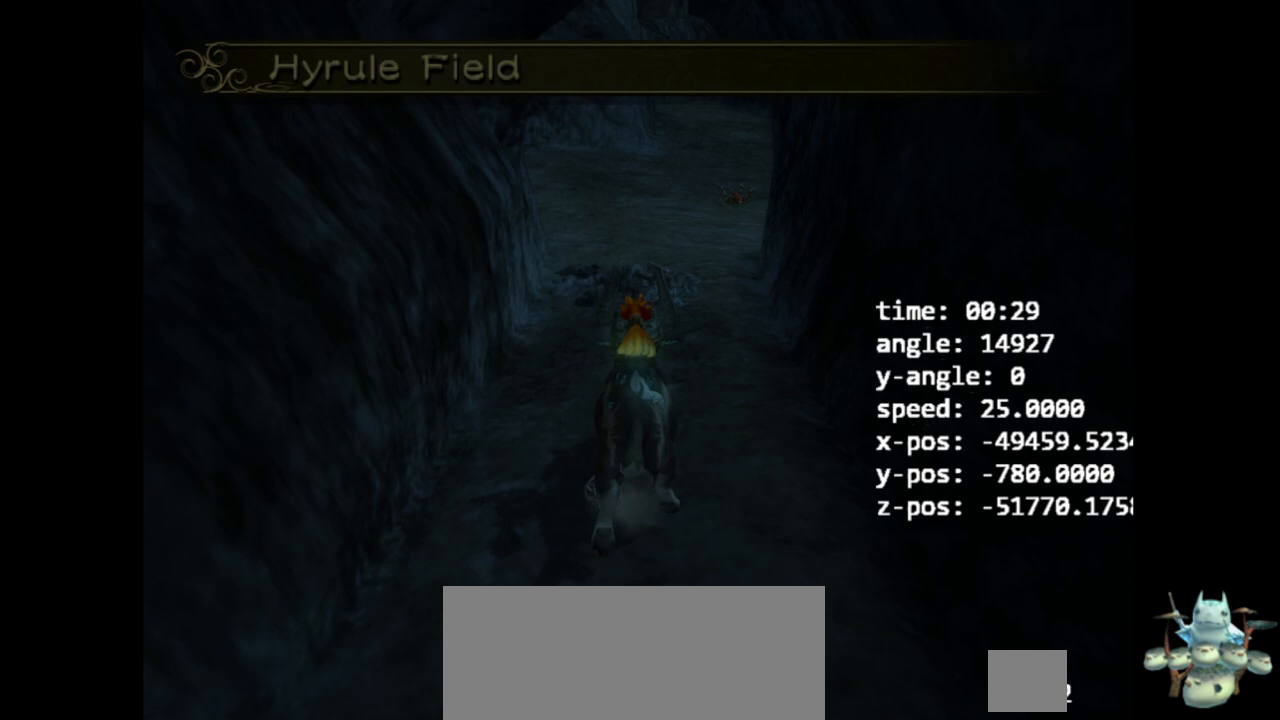
{"buttons": [], "left_stick": "up", "right_stick": "center", "events": []}
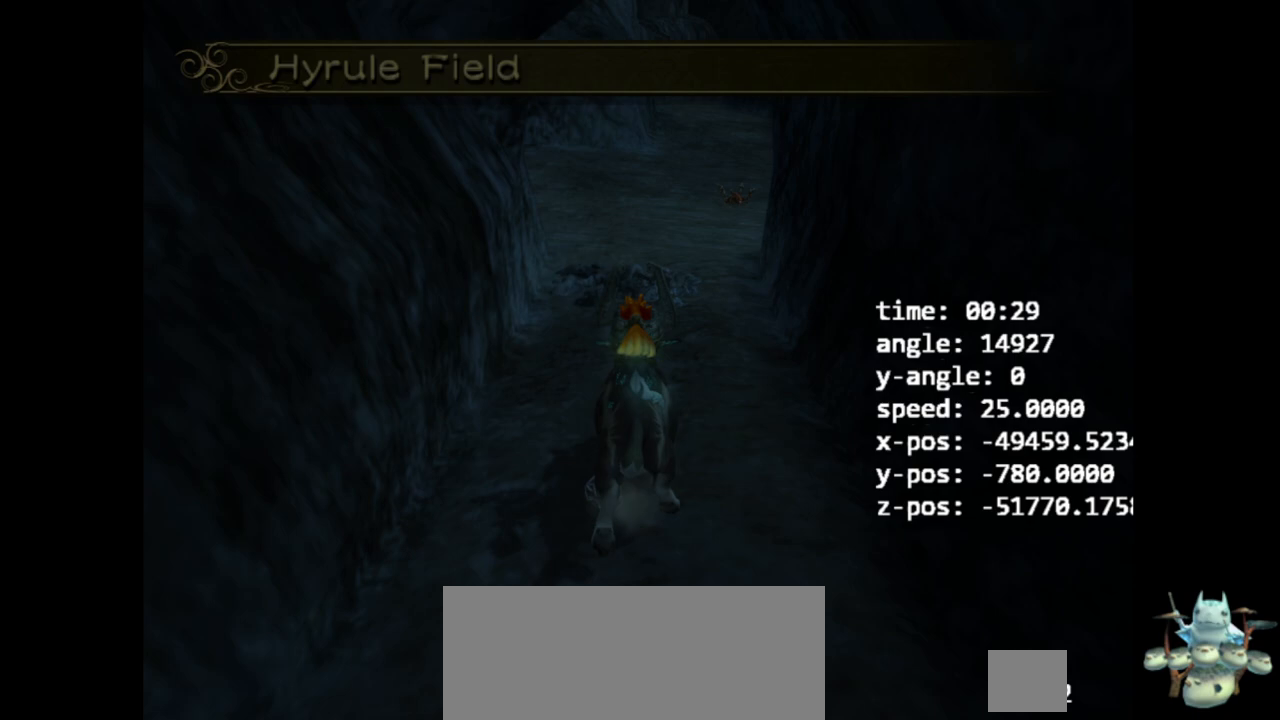
{"buttons": [], "left_stick": "up", "right_stick": "center", "events": [[467, "A", "down"], [500, "A", "up"]]}
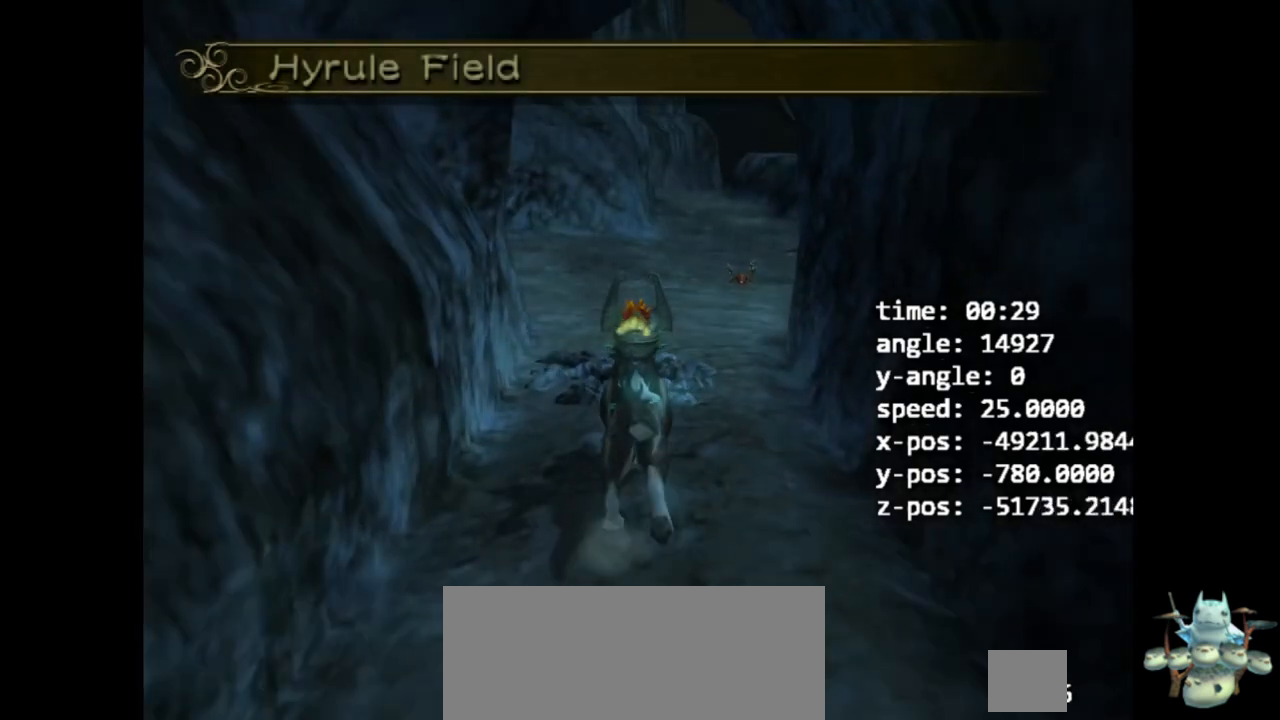
{"buttons": [], "left_stick": "up-right", "right_stick": "center", "events": [[133, "A", "down"], [200, "A", "up"], [233, "left_stick", "up-right"], [300, "A", "down"], [400, "A", "up"], [433, "A", "down"], [500, "A", "up"]]}
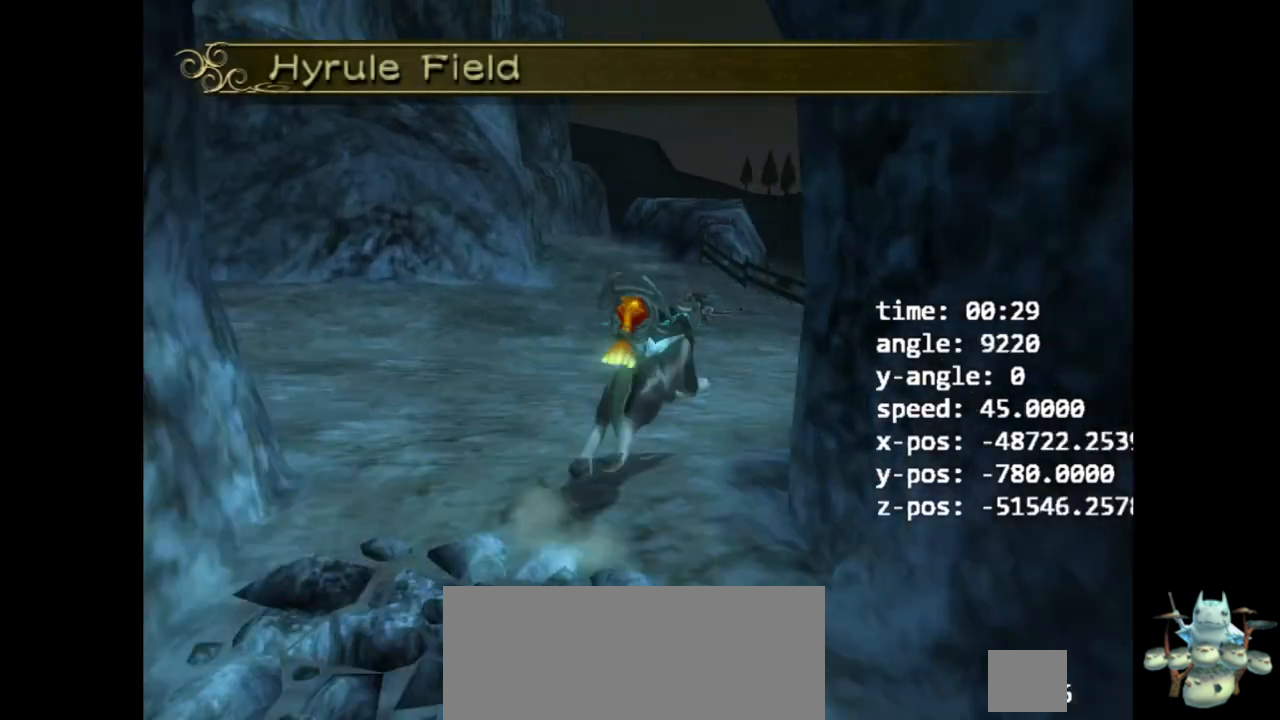
{"buttons": [], "left_stick": "up-right", "right_stick": "center", "events": [[33, "A", "down"], [100, "A", "up"], [233, "right_stick", "left"], [467, "right_stick", "center"]]}
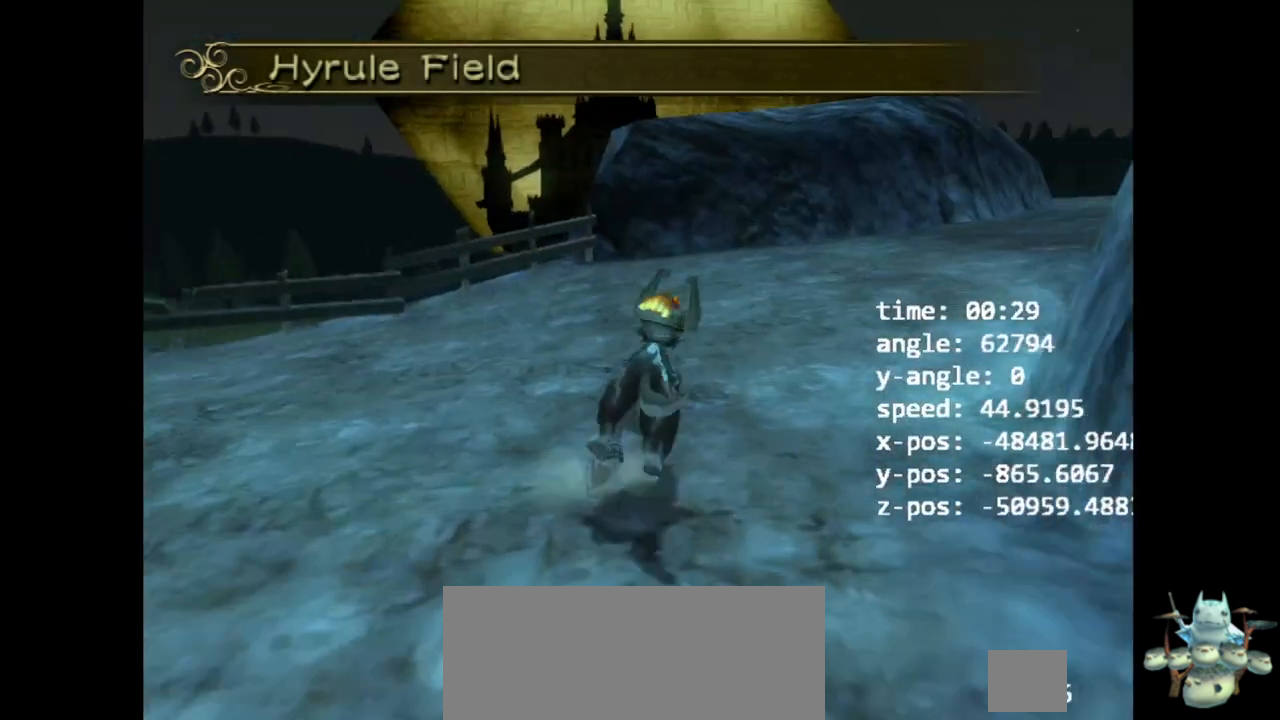
{"buttons": [], "left_stick": "up-right", "right_stick": "center", "events": [[200, "left_stick", "up"], [333, "left_stick", "up-right"]]}
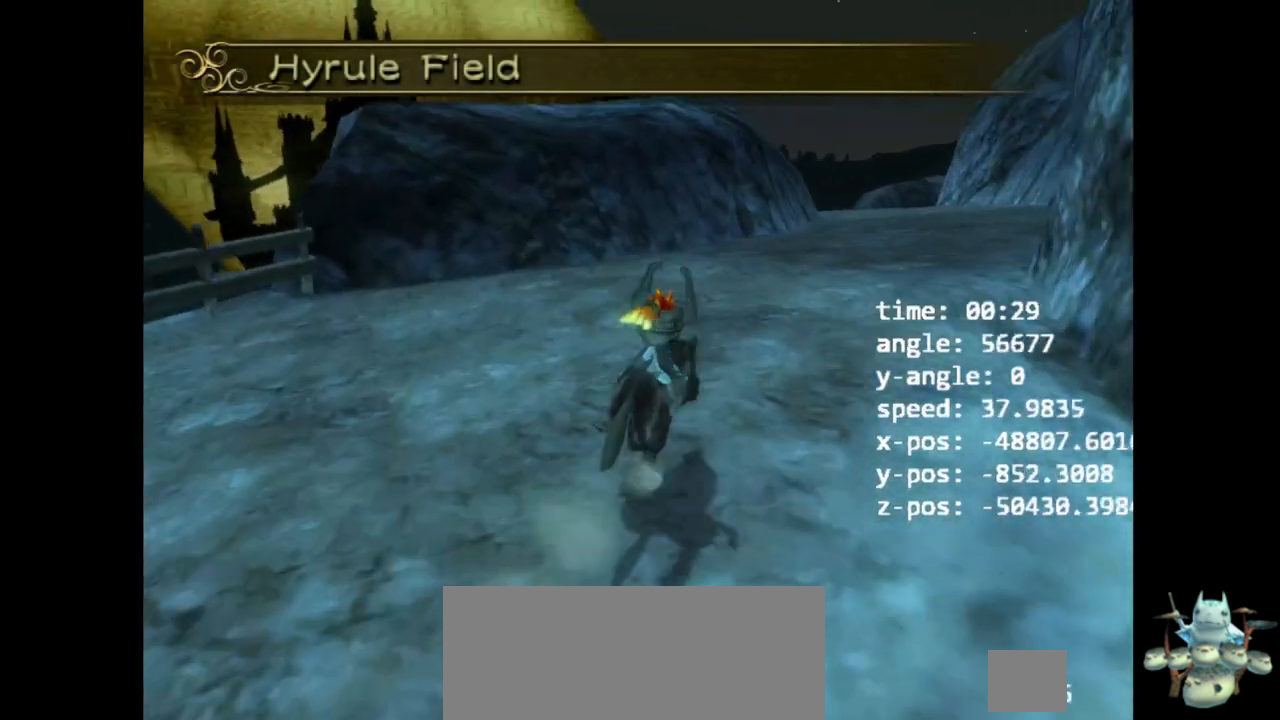
{"buttons": [], "left_stick": "center", "right_stick": "center", "events": [[267, "left_stick", "up"], [433, "left_stick", "center"]]}
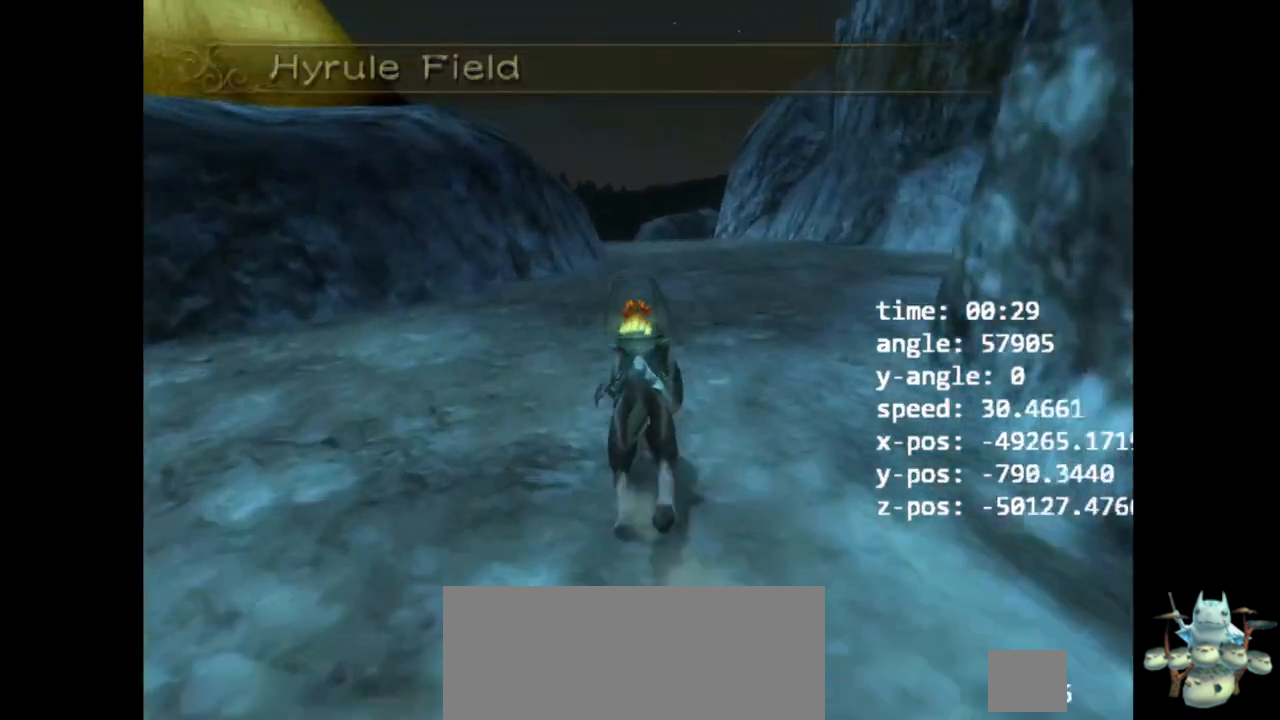
{"buttons": [], "left_stick": "center", "right_stick": "center", "events": []}
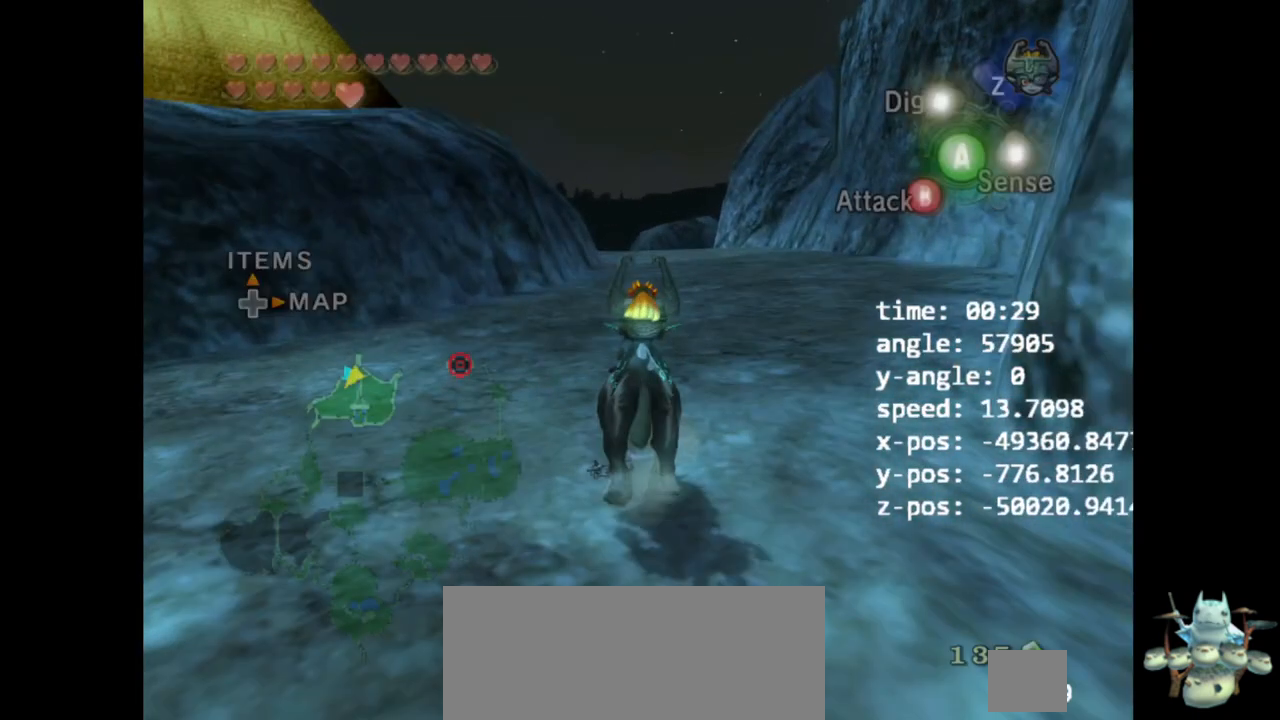
{"buttons": [], "left_stick": "up-right", "right_stick": "center"}
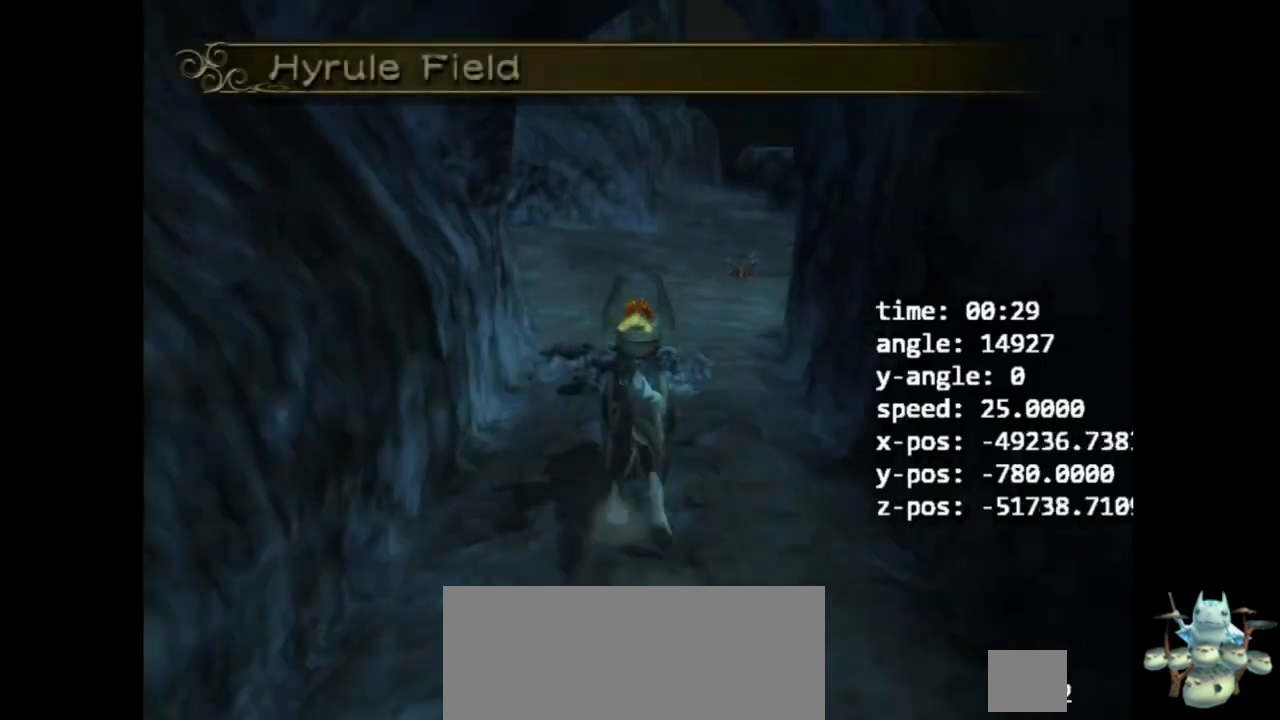
{"buttons": ["A"], "left_stick": "up-right", "right_stick": "center", "events": [[33, "A", "down"], [100, "A", "up"], [167, "A", "down"], [267, "A", "up"], [333, "A", "down"], [400, "A", "up"], [467, "A", "down"]]}
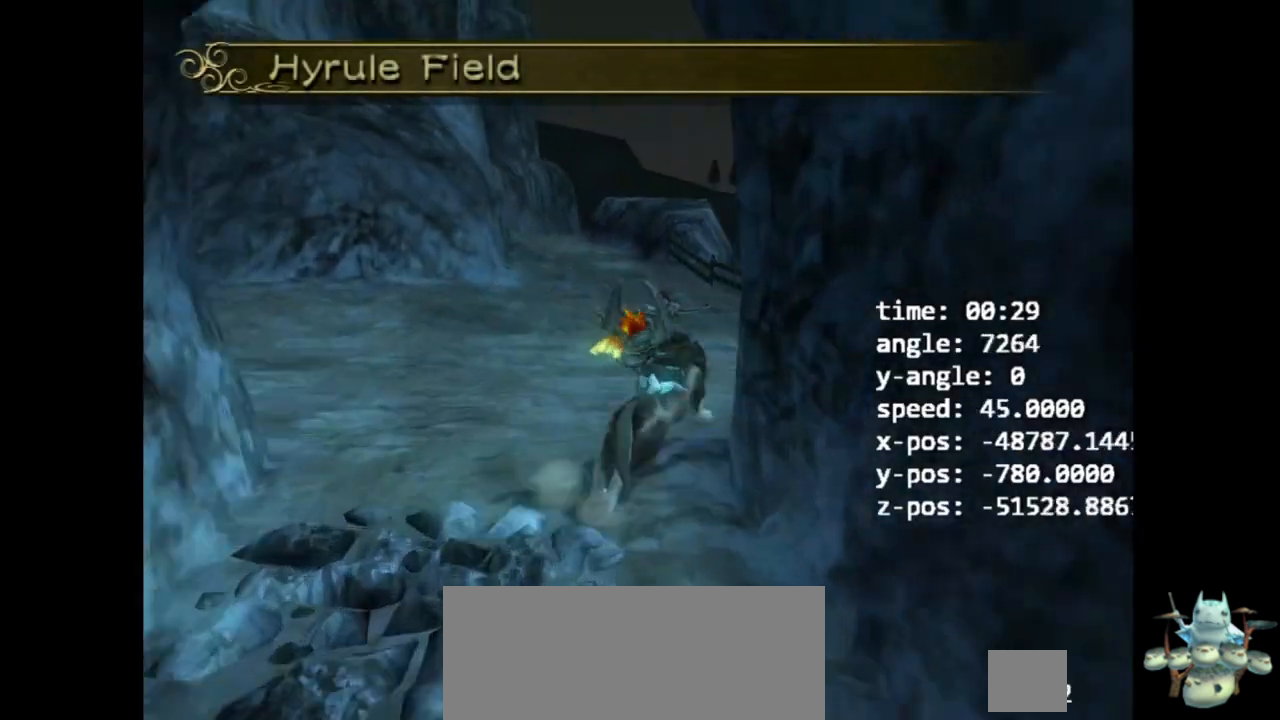
{"buttons": [], "left_stick": "up-right", "right_stick": "center", "events": [[33, "A", "up"], [167, "right_stick", "left"], [467, "right_stick", "center"]]}
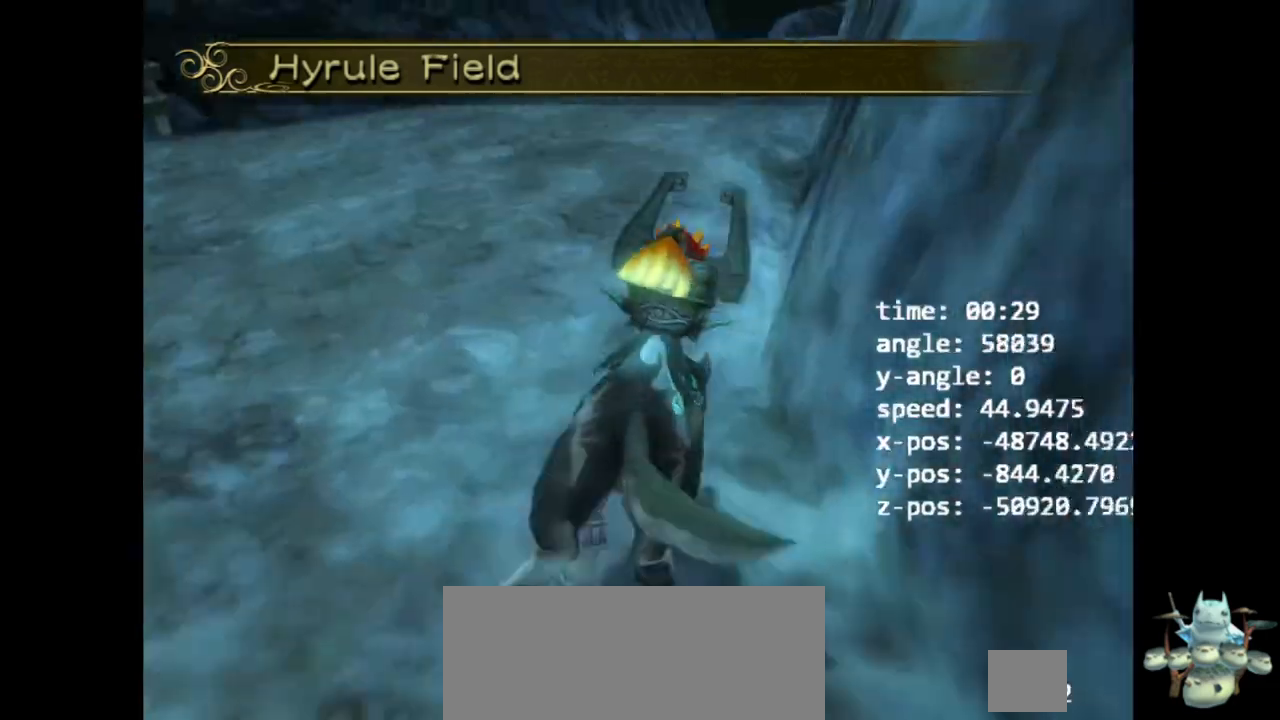
{"buttons": [], "left_stick": "up", "right_stick": "center", "events": [[167, "left_stick", "up"], [400, "B", "down"], [467, "B", "up"]]}
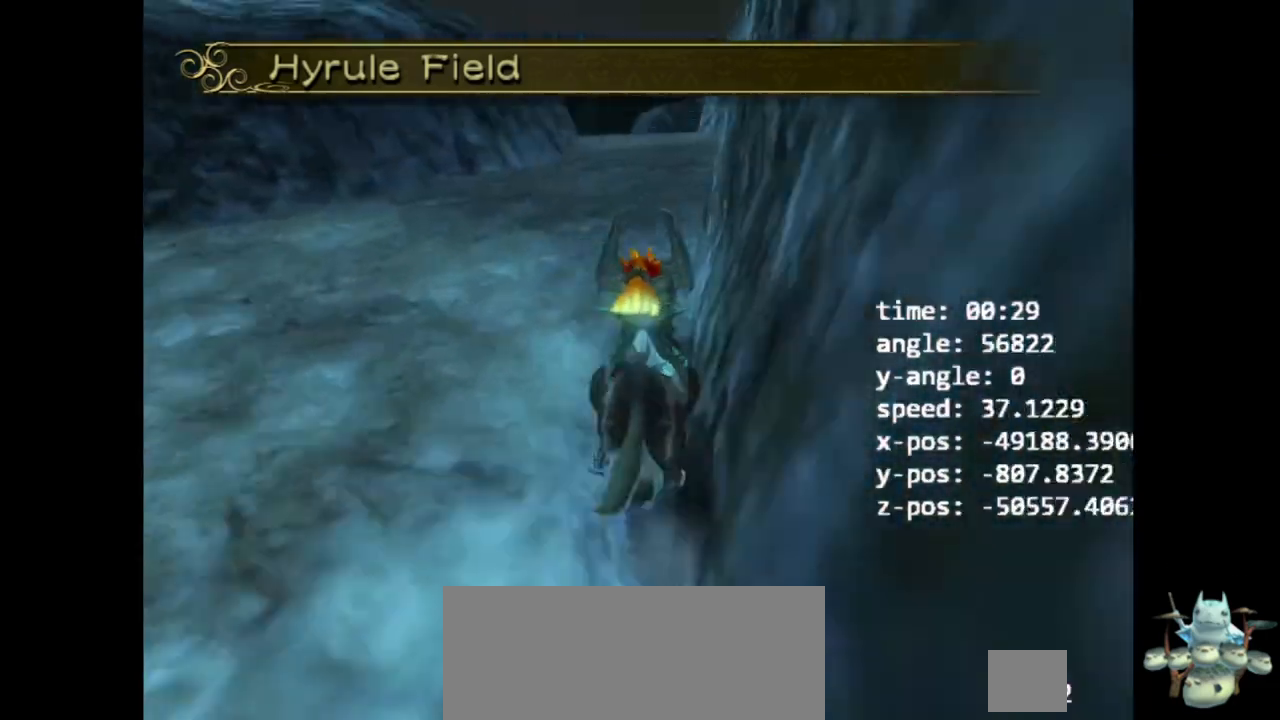
{"buttons": ["A", "B"], "left_stick": "up", "right_stick": "center", "events": [[500, "A", "down"], [500, "B", "down"]]}
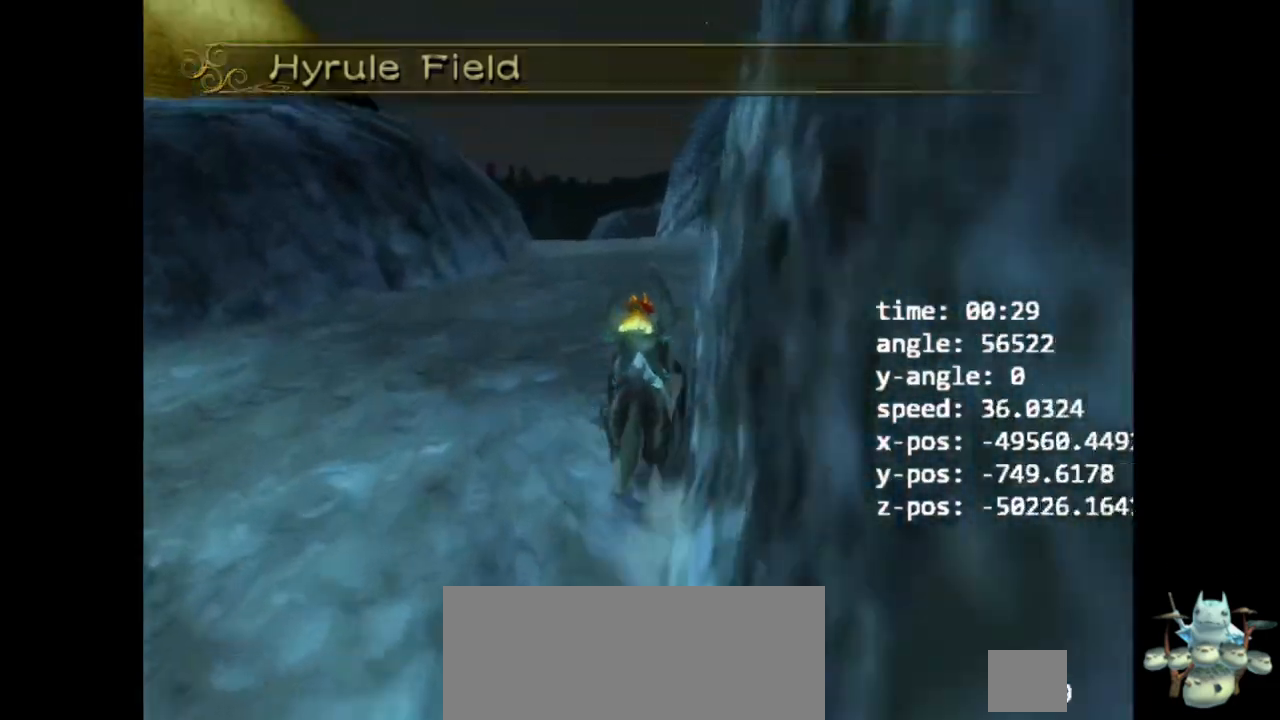
{"buttons": ["A"], "left_stick": "up", "right_stick": "center", "events": [[33, "B", "up"], [67, "A", "up"], [167, "A", "down"], [267, "A", "up"], [333, "A", "down"], [433, "A", "up"], [500, "A", "down"]]}
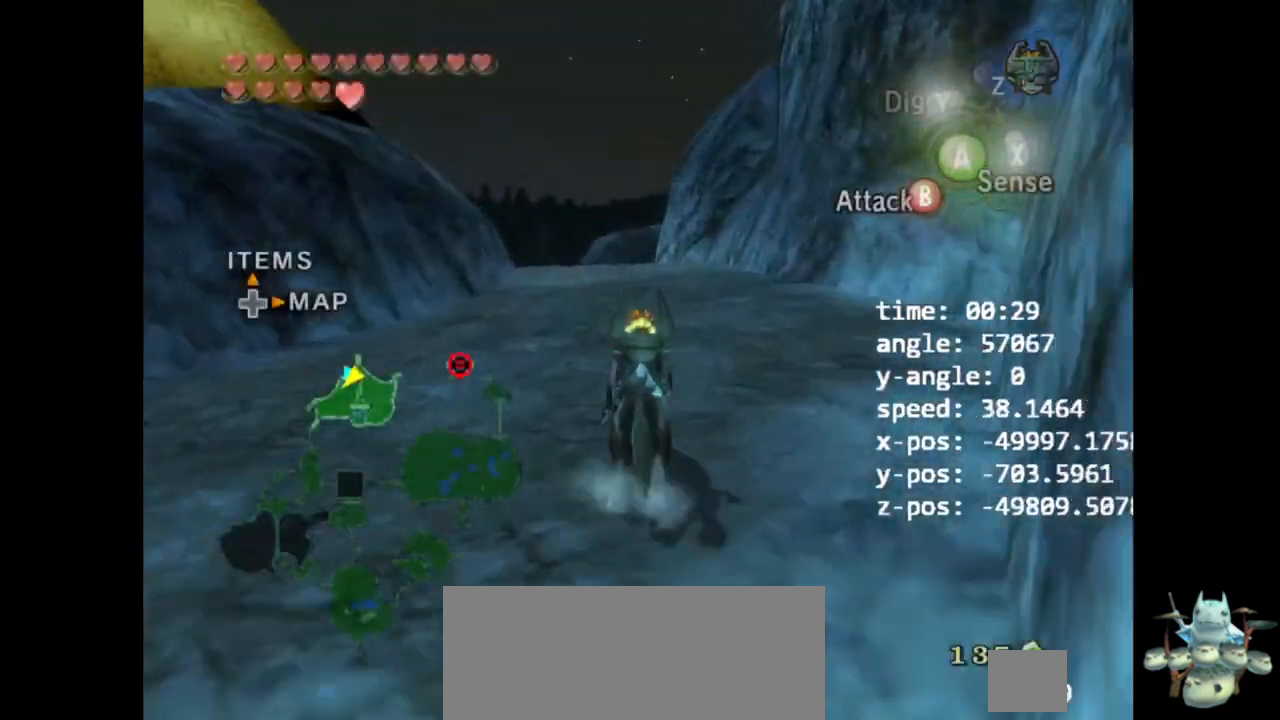
{"buttons": [], "left_stick": "up", "right_stick": "center", "events": [[33, "B", "down"], [67, "A", "up"], [100, "B", "up"], [133, "A", "down"], [233, "A", "up"], [300, "A", "down"], [367, "A", "up"]]}
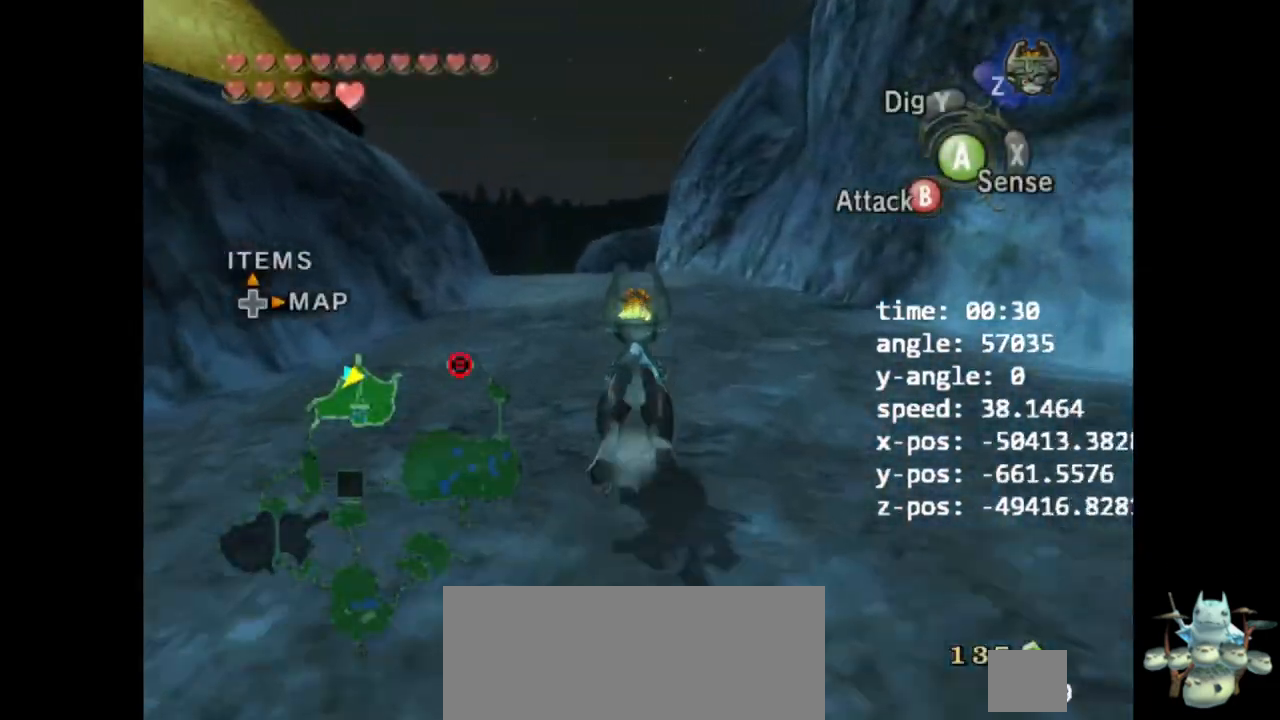
{"buttons": [], "left_stick": "up", "right_stick": "center", "events": []}
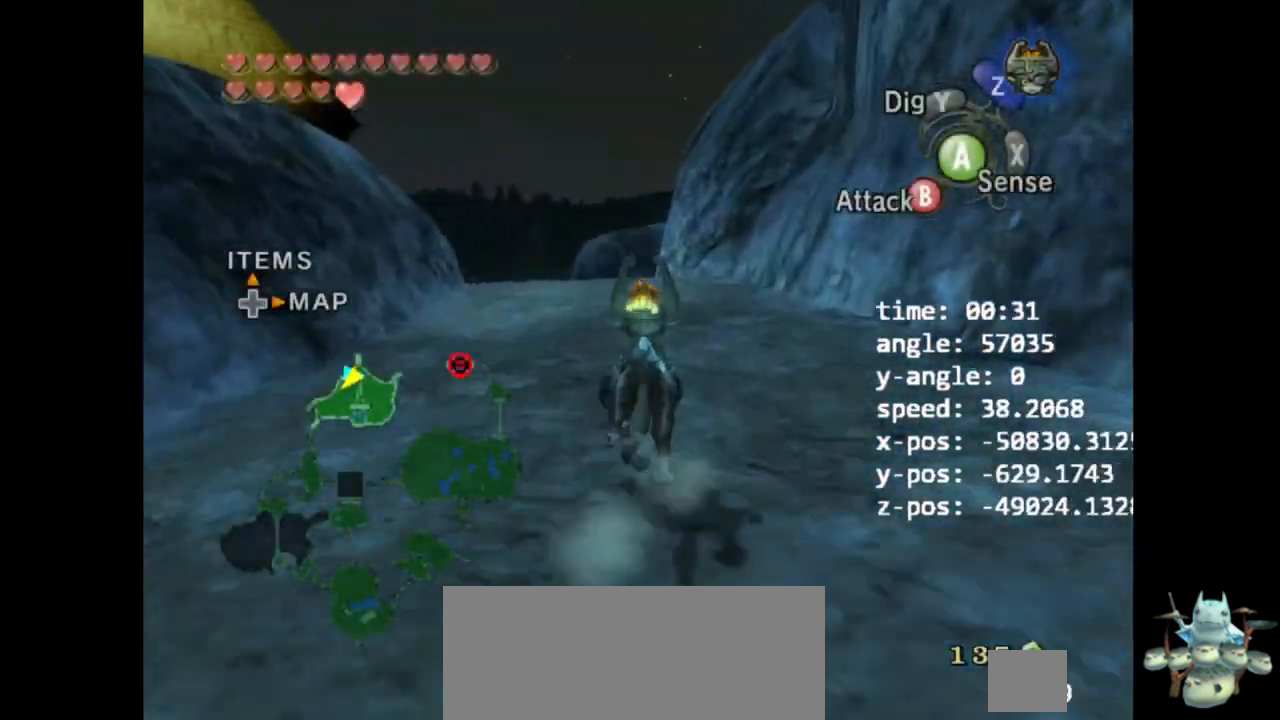
{"buttons": ["A"], "left_stick": "up", "right_stick": "center", "events": [[500, "A", "down"]]}
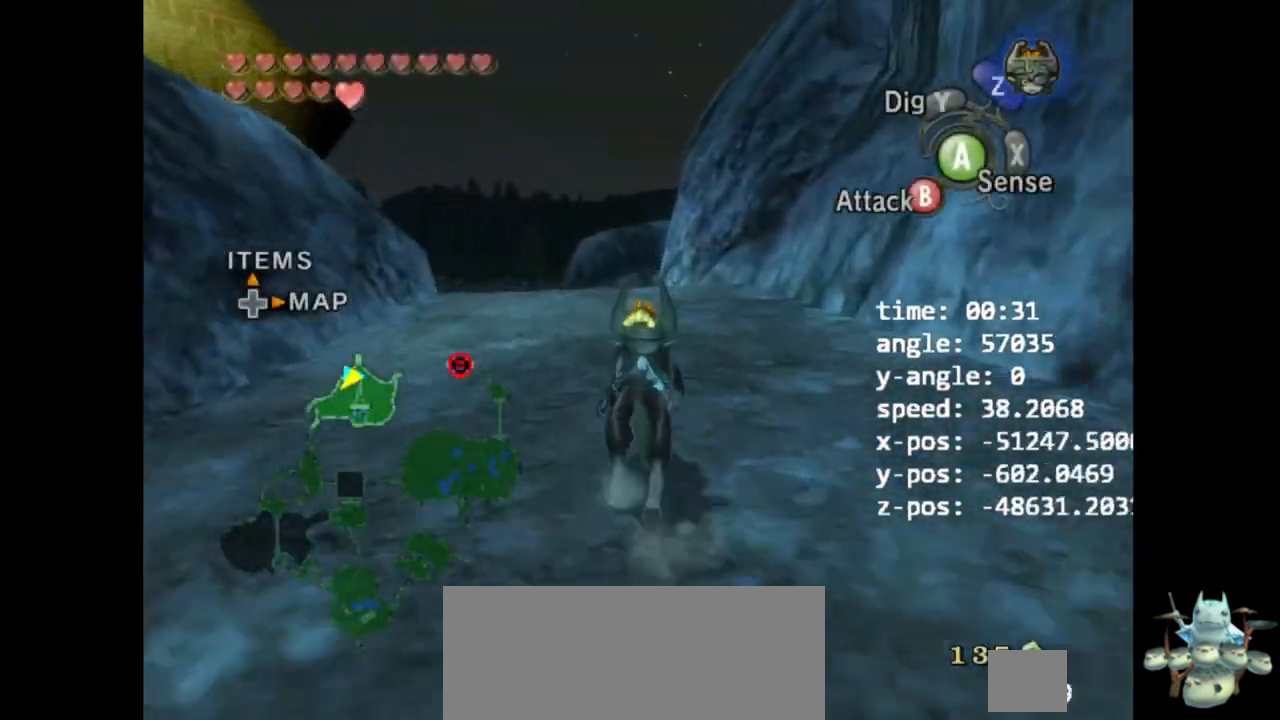
{"buttons": ["A"], "left_stick": "up", "right_stick": "center", "events": [[100, "A", "up"], [167, "A", "down"], [300, "A", "up"], [333, "A", "down"], [400, "A", "up"], [500, "A", "down"]]}
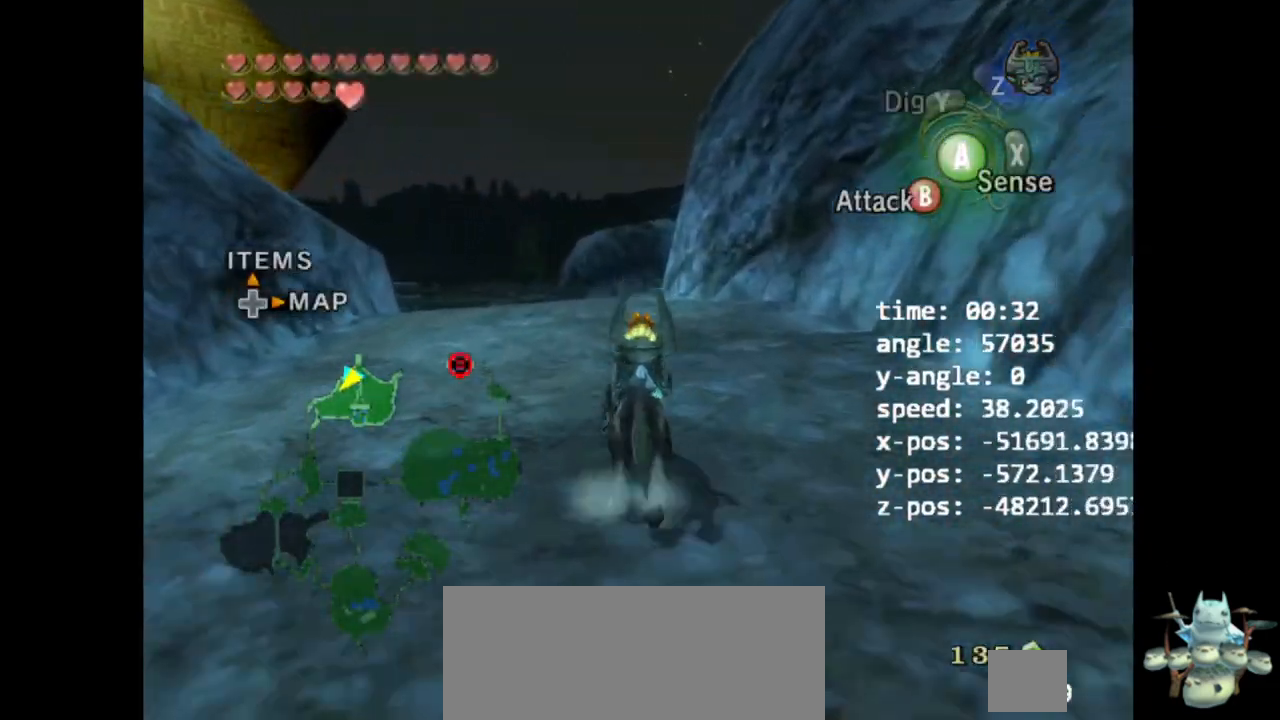
{"buttons": [], "left_stick": "up", "right_stick": "center", "events": [[67, "A", "up"], [167, "A", "down"], [200, "A", "up"]]}